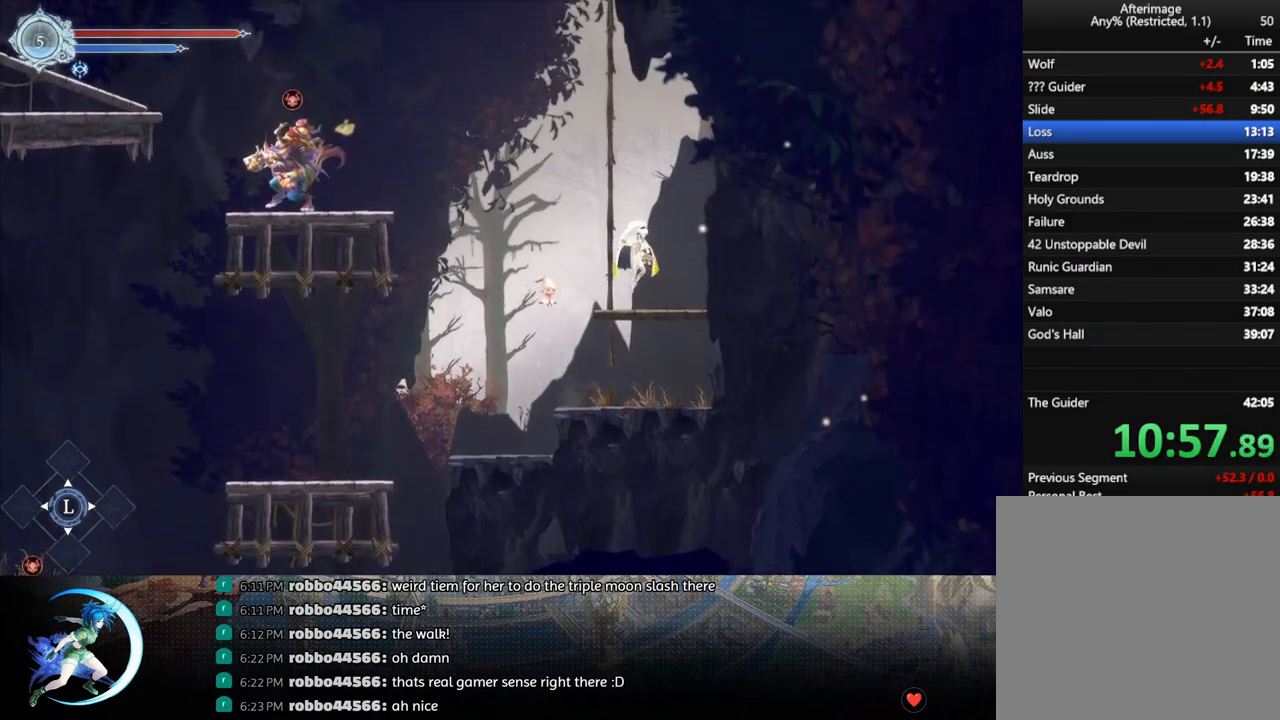
Gameplay with a controller (PlayStation layout); each line is a JSON object with the inputs held at the frame after it. "events" lists button and stick changes between this image and that frame as [ms after this image, input, new state], when the widget could be followed in between.
{"buttons": ["CROSS", "DPAD_LEFT"], "left_stick": "center", "right_stick": "center", "events": [[300, "CROSS", "down"], [300, "DPAD_LEFT", "down"]]}
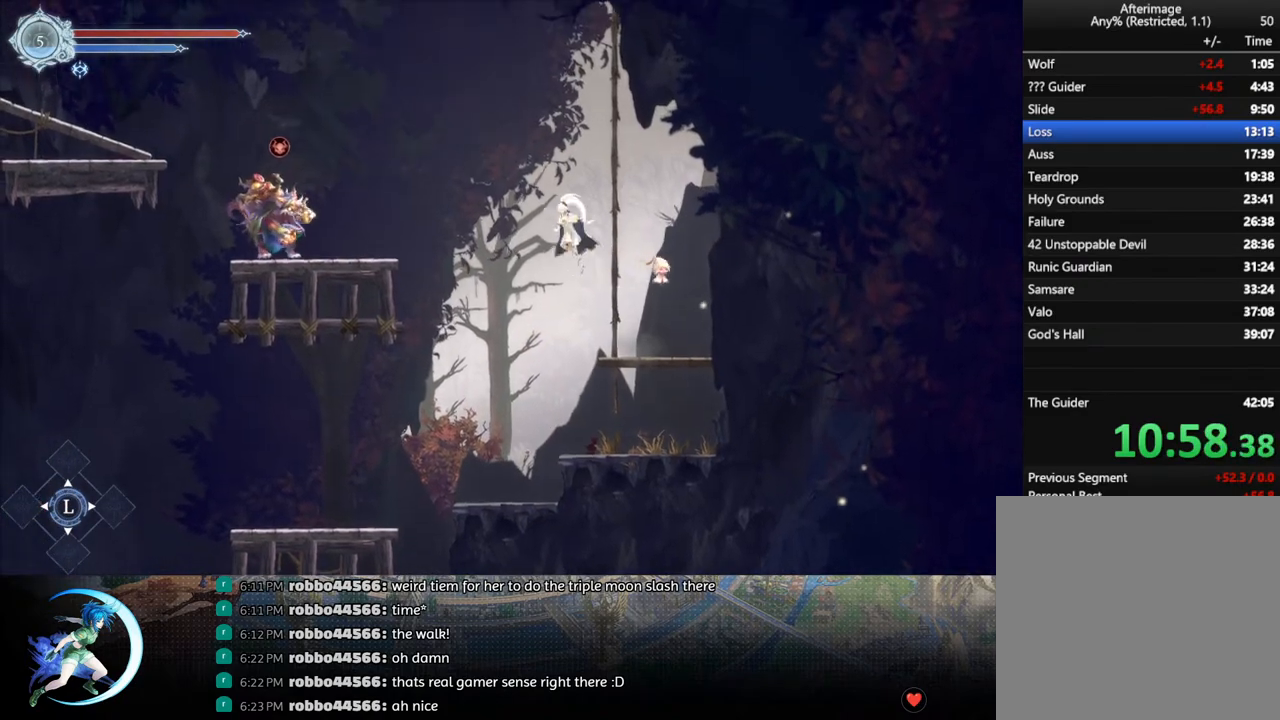
{"buttons": ["TRIANGLE"], "left_stick": "center", "right_stick": "center", "events": [[100, "R1", "down"], [133, "CROSS", "up"], [183, "R1", "up"], [233, "DPAD_LEFT", "up"], [350, "TRIANGLE", "down"], [433, "TRIANGLE", "up"], [500, "TRIANGLE", "down"]]}
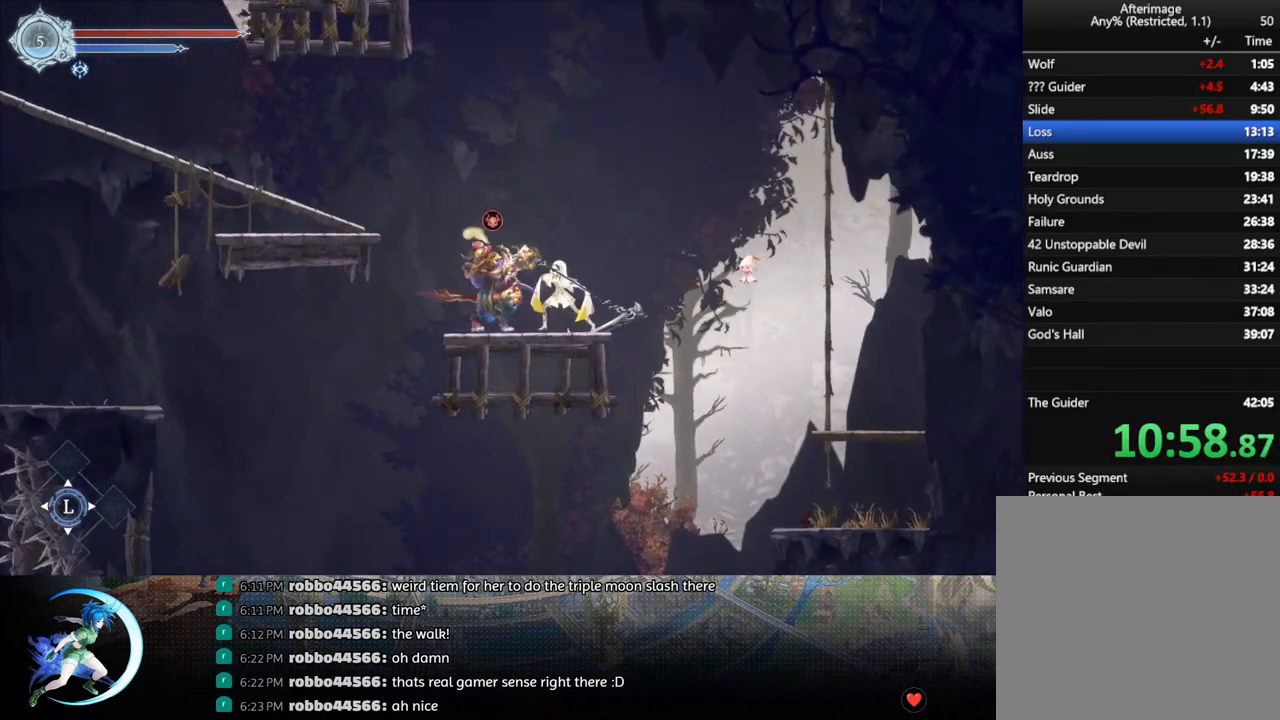
{"buttons": [], "left_stick": "center", "right_stick": "center", "events": [[67, "TRIANGLE", "up"], [133, "TRIANGLE", "down"], [200, "TRIANGLE", "up"]]}
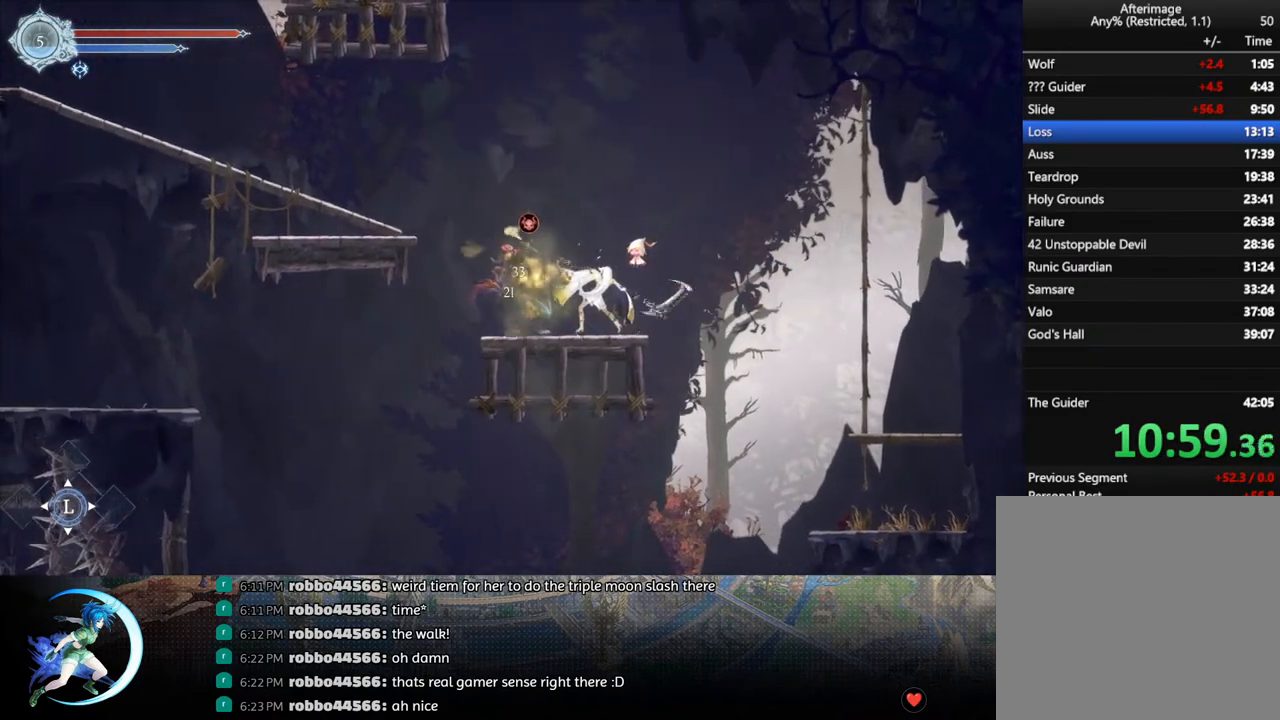
{"buttons": ["CROSS", "DPAD_LEFT"], "left_stick": "center", "right_stick": "center", "events": [[150, "CROSS", "down"], [317, "DPAD_LEFT", "down"]]}
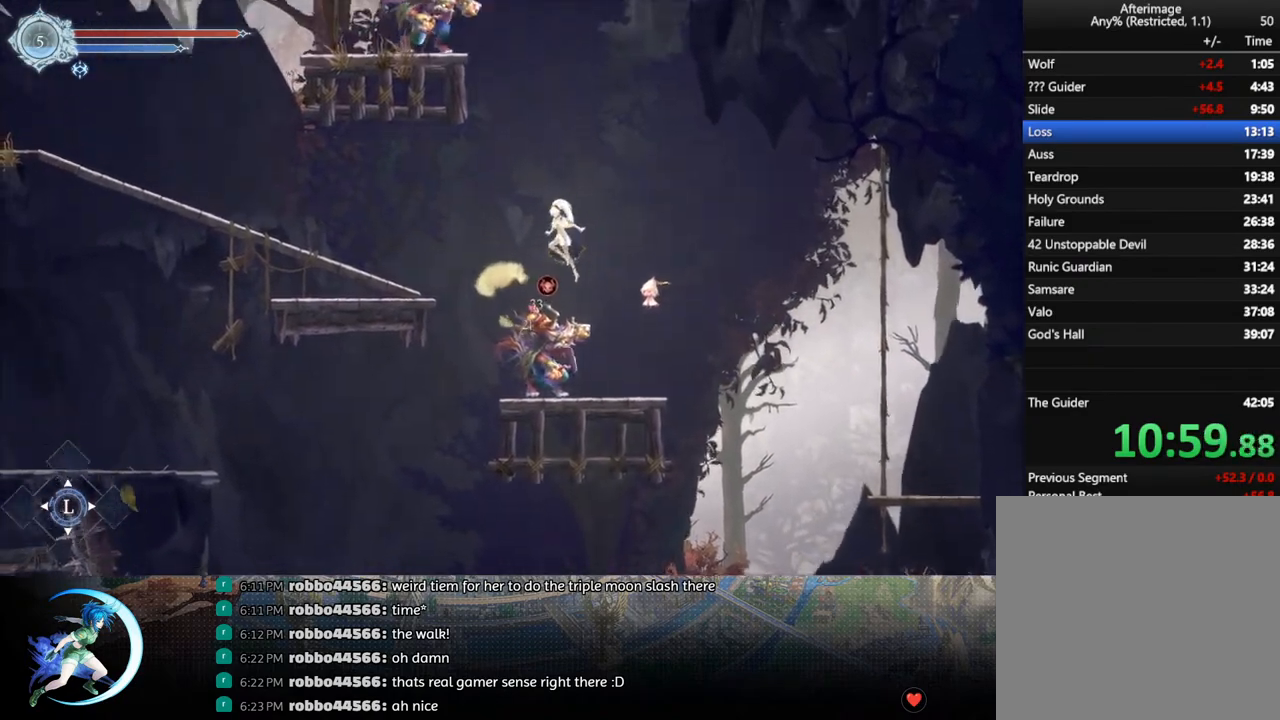
{"buttons": ["DPAD_LEFT"], "left_stick": "center", "right_stick": "center", "events": [[17, "CROSS", "up"], [83, "R1", "down"], [283, "R1", "up"]]}
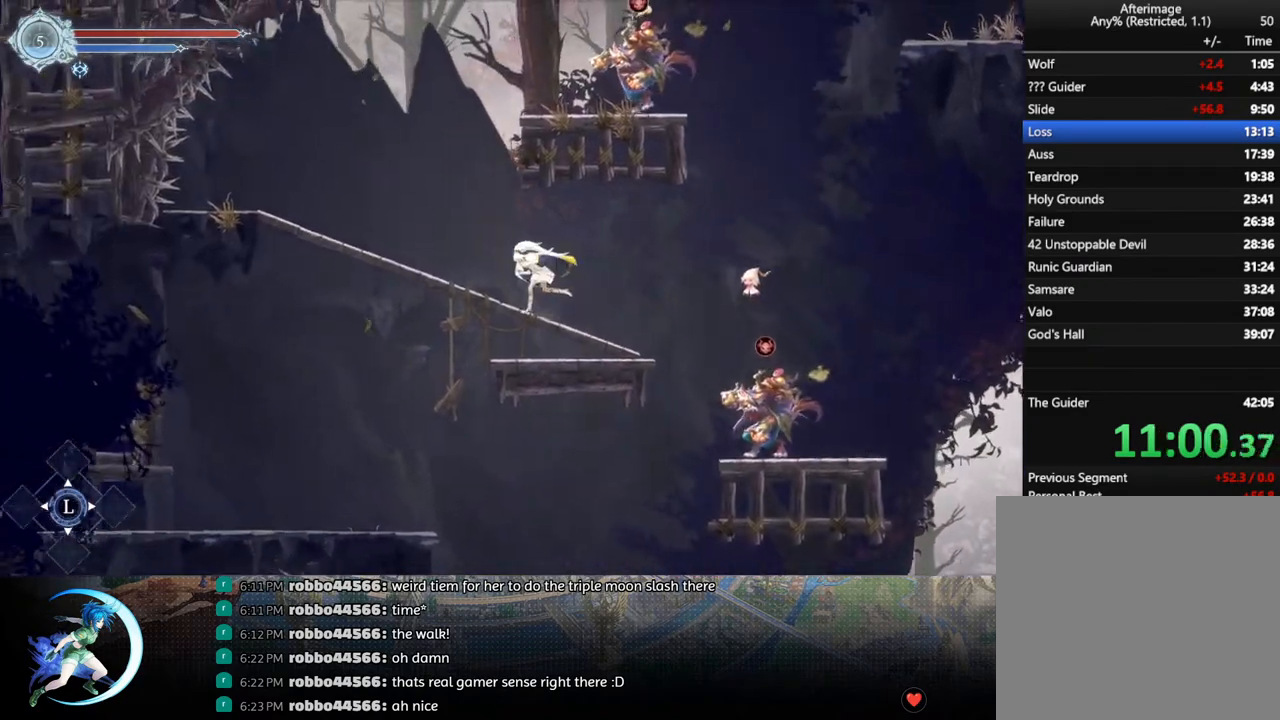
{"buttons": [], "left_stick": "center", "right_stick": "center", "events": [[283, "DPAD_LEFT", "up"], [400, "DPAD_RIGHT", "down"], [500, "DPAD_RIGHT", "up"]]}
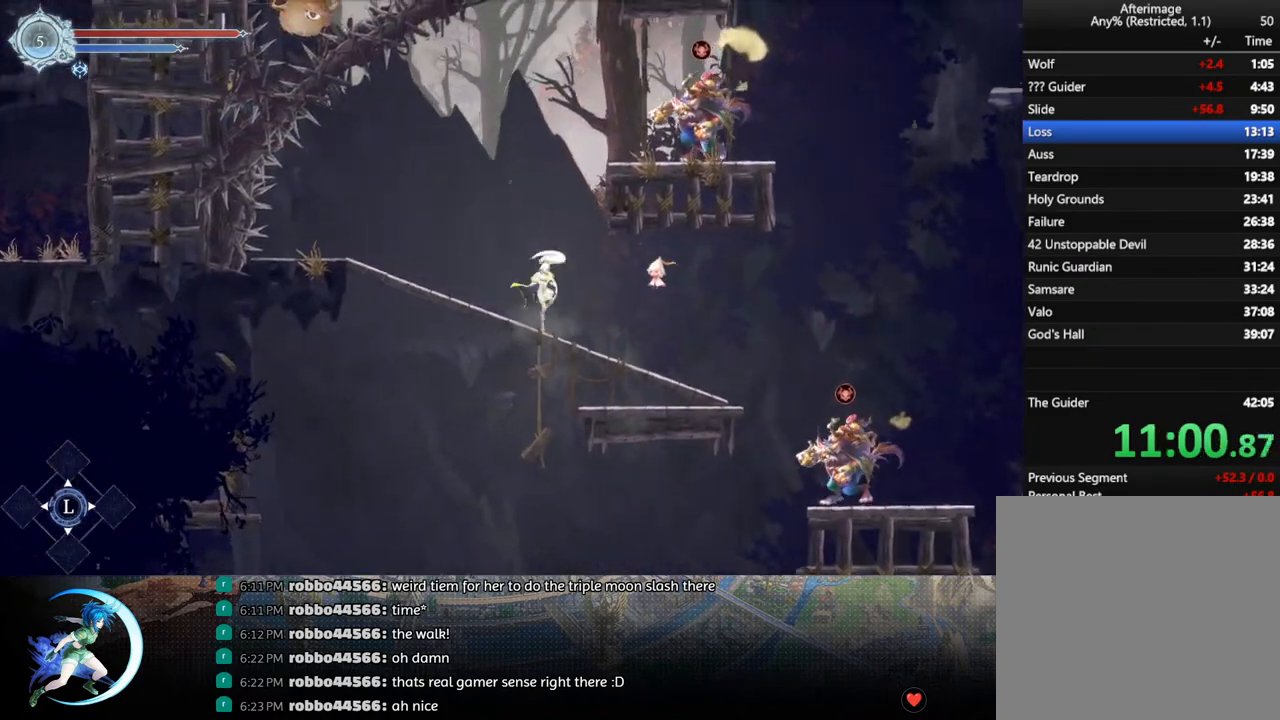
{"buttons": [], "left_stick": "center", "right_stick": "center", "events": []}
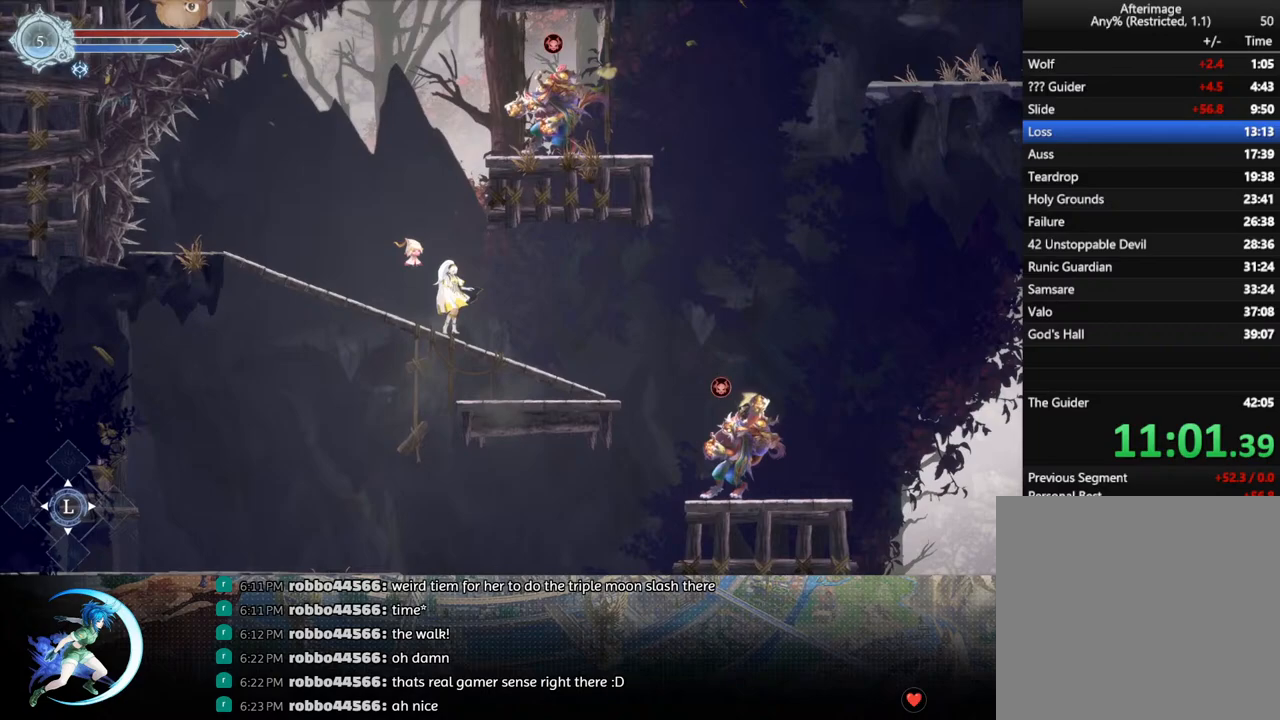
{"buttons": [], "left_stick": "center", "right_stick": "center", "events": []}
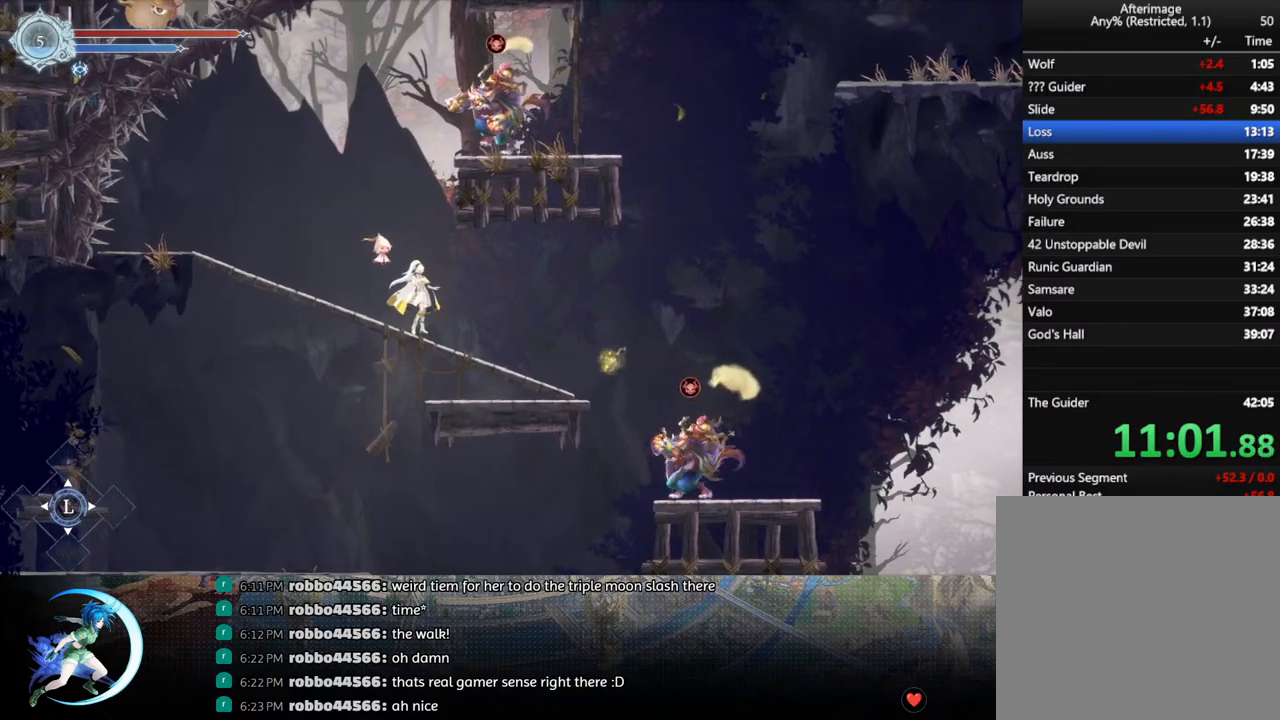
{"buttons": [], "left_stick": "center", "right_stick": "center", "events": []}
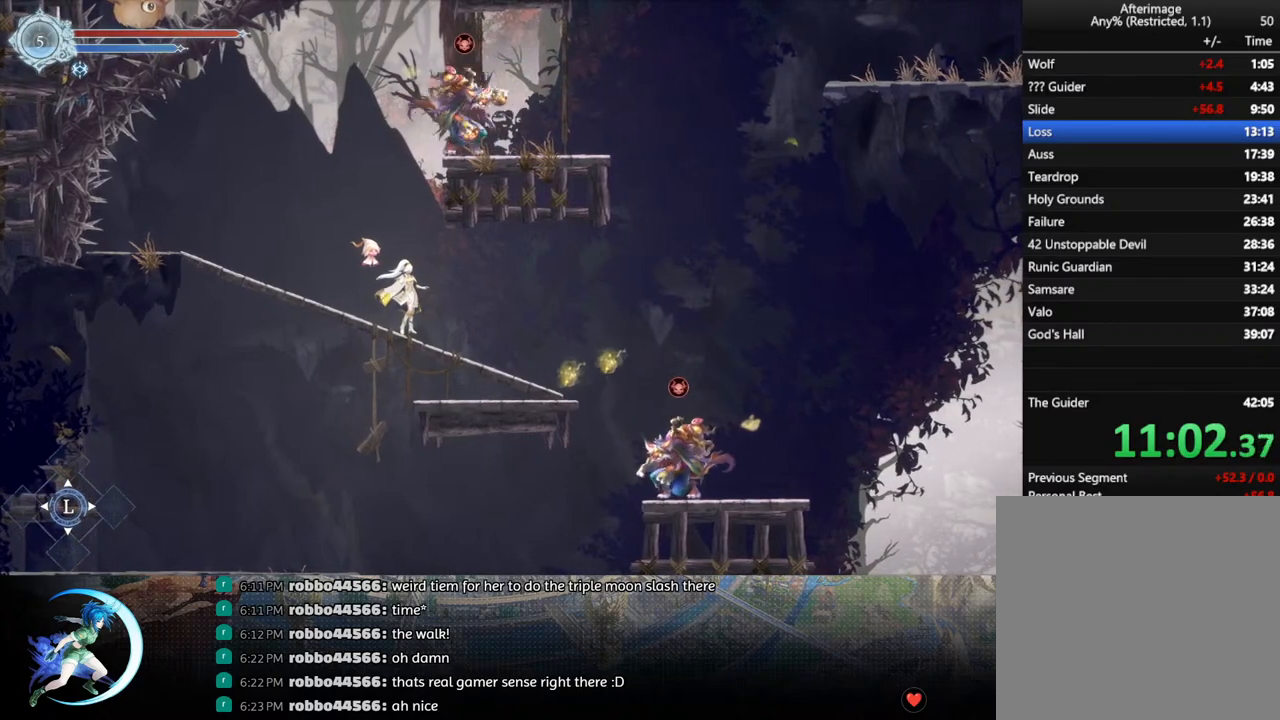
{"buttons": [], "left_stick": "center", "right_stick": "center", "events": []}
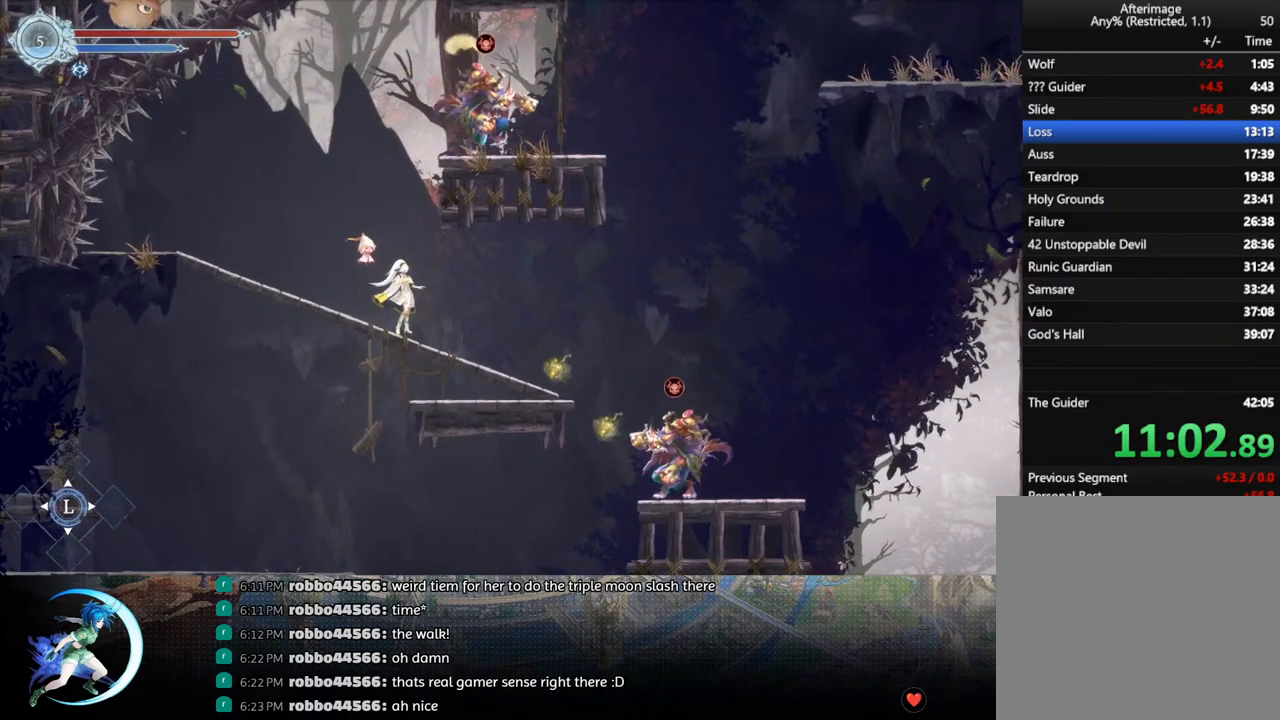
{"buttons": ["DPAD_LEFT"], "left_stick": "center", "right_stick": "center", "events": [[83, "DPAD_LEFT", "down"]]}
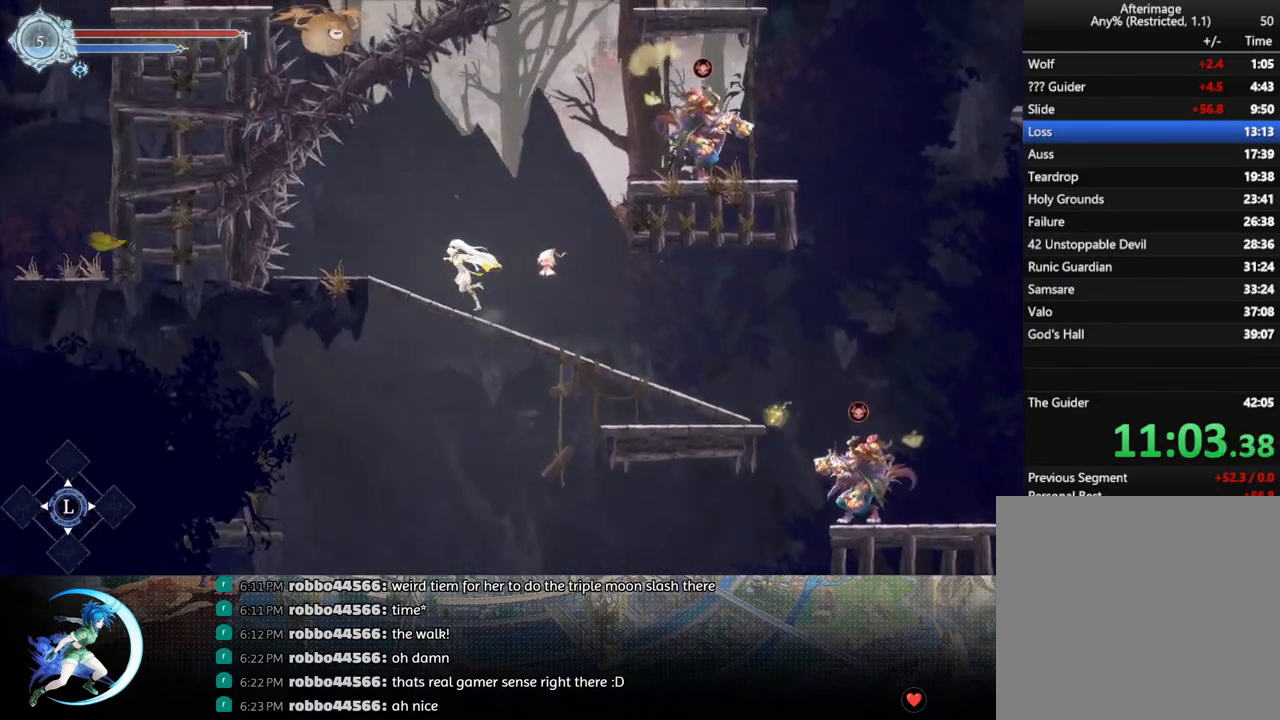
{"buttons": ["CROSS", "DPAD_RIGHT"], "left_stick": "center", "right_stick": "center", "events": [[367, "DPAD_LEFT", "up"], [400, "DPAD_RIGHT", "down"], [433, "CROSS", "down"]]}
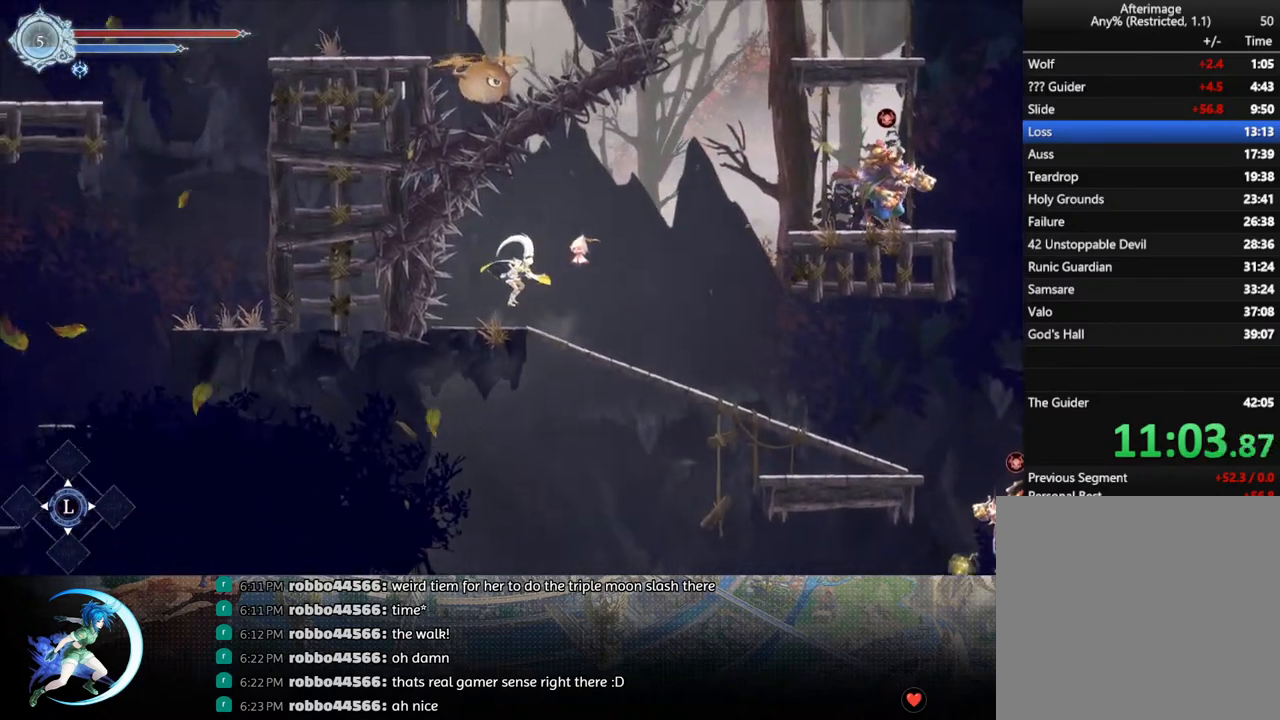
{"buttons": ["DPAD_RIGHT"], "left_stick": "center", "right_stick": "center", "events": [[250, "R1", "down"], [267, "CROSS", "up"], [433, "R1", "up"]]}
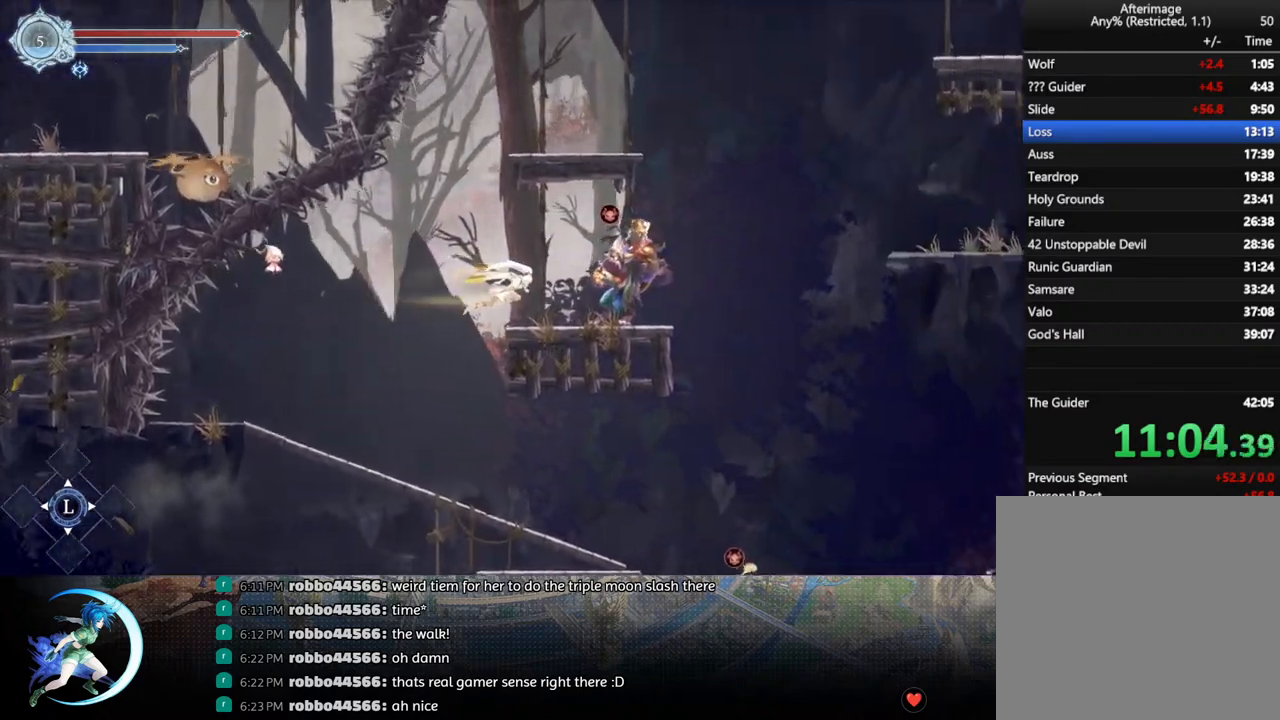
{"buttons": [], "left_stick": "center", "right_stick": "center", "events": [[67, "SQUARE", "down"], [100, "DPAD_RIGHT", "up"], [117, "SQUARE", "up"], [183, "SQUARE", "down"], [250, "SQUARE", "up"]]}
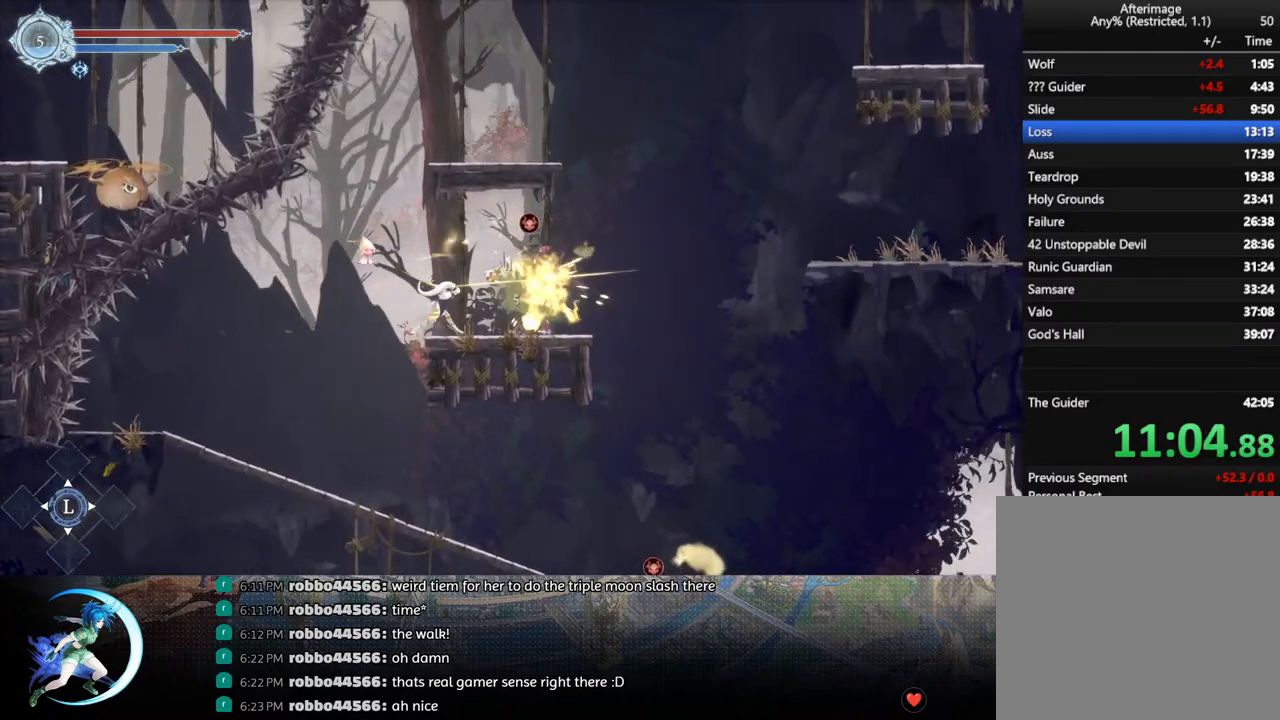
{"buttons": [], "left_stick": "center", "right_stick": "center", "events": [[17, "DPAD_RIGHT", "down"], [133, "DPAD_RIGHT", "up"], [250, "TRIANGLE", "down"], [367, "TRIANGLE", "up"], [400, "DPAD_DOWN", "down"], [450, "DPAD_DOWN", "up"]]}
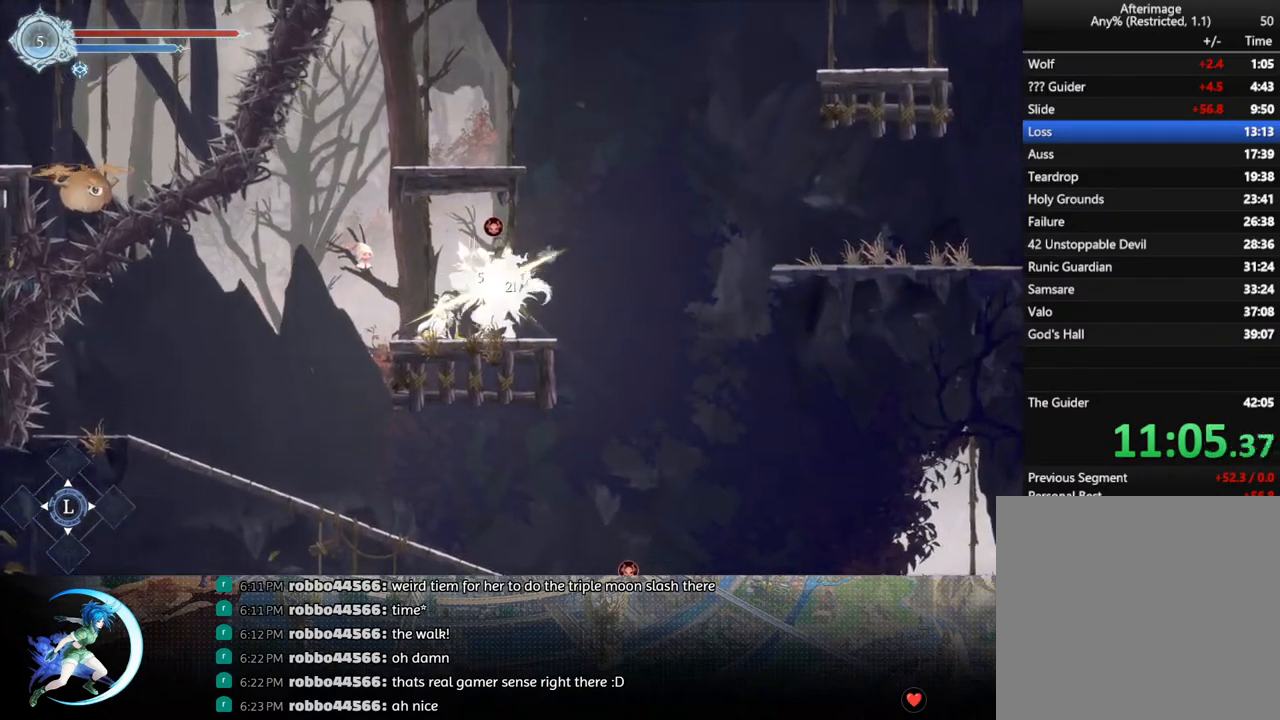
{"buttons": ["TRIANGLE"], "left_stick": "center", "right_stick": "center", "events": [[33, "TRIANGLE", "down"], [200, "TRIANGLE", "up"], [217, "DPAD_DOWN", "down"], [250, "DPAD_DOWN", "up"], [350, "TRIANGLE", "down"]]}
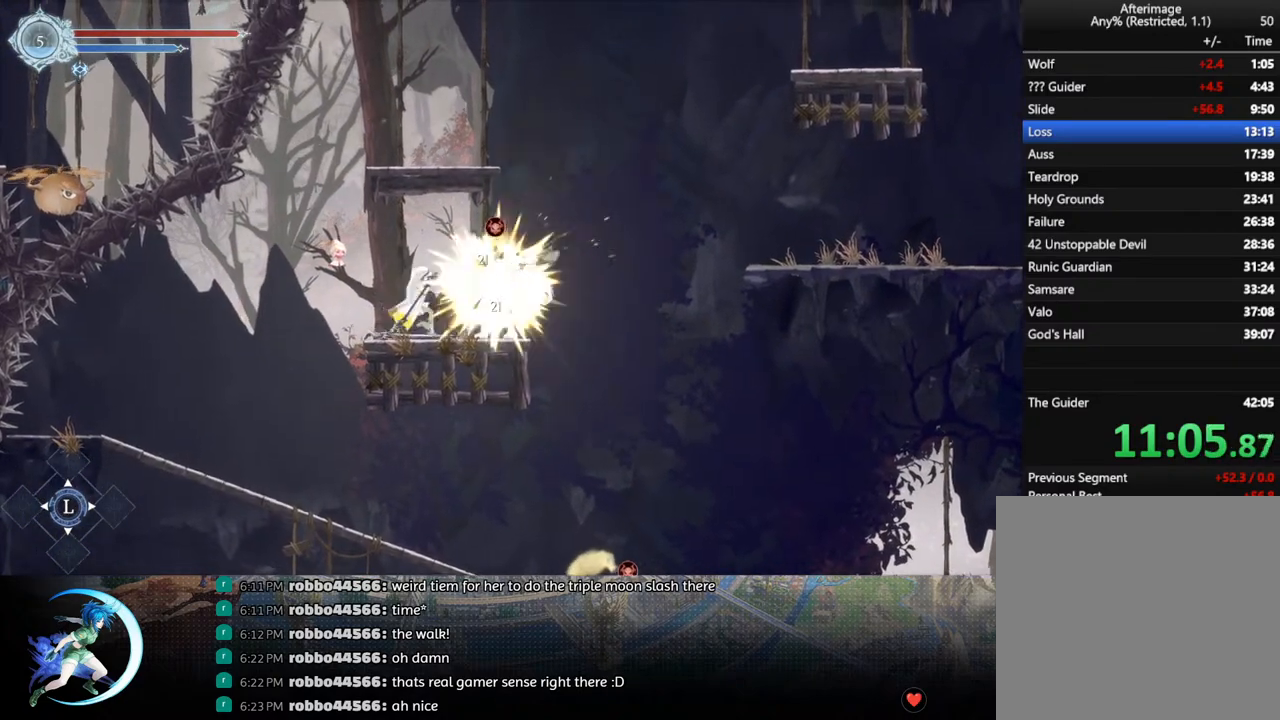
{"buttons": ["TRIANGLE"], "left_stick": "center", "right_stick": "center", "events": [[17, "DPAD_DOWN", "down"], [17, "TRIANGLE", "up"], [67, "DPAD_DOWN", "up"], [183, "TRIANGLE", "down"], [333, "DPAD_DOWN", "down"], [350, "TRIANGLE", "up"], [400, "DPAD_DOWN", "up"], [500, "TRIANGLE", "down"]]}
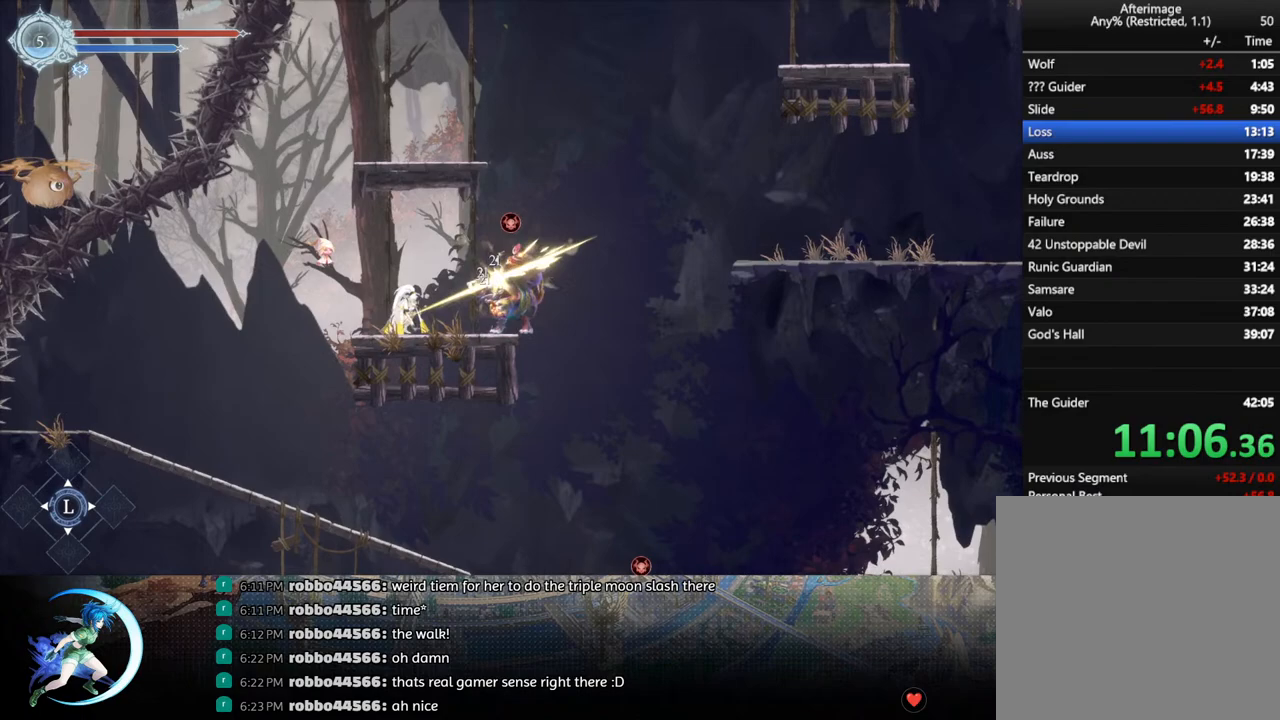
{"buttons": ["TRIANGLE", "DPAD_DOWN"], "left_stick": "center", "right_stick": "center", "events": [[150, "DPAD_DOWN", "down"], [183, "TRIANGLE", "up"], [217, "DPAD_DOWN", "up"], [317, "TRIANGLE", "down"], [483, "DPAD_DOWN", "down"]]}
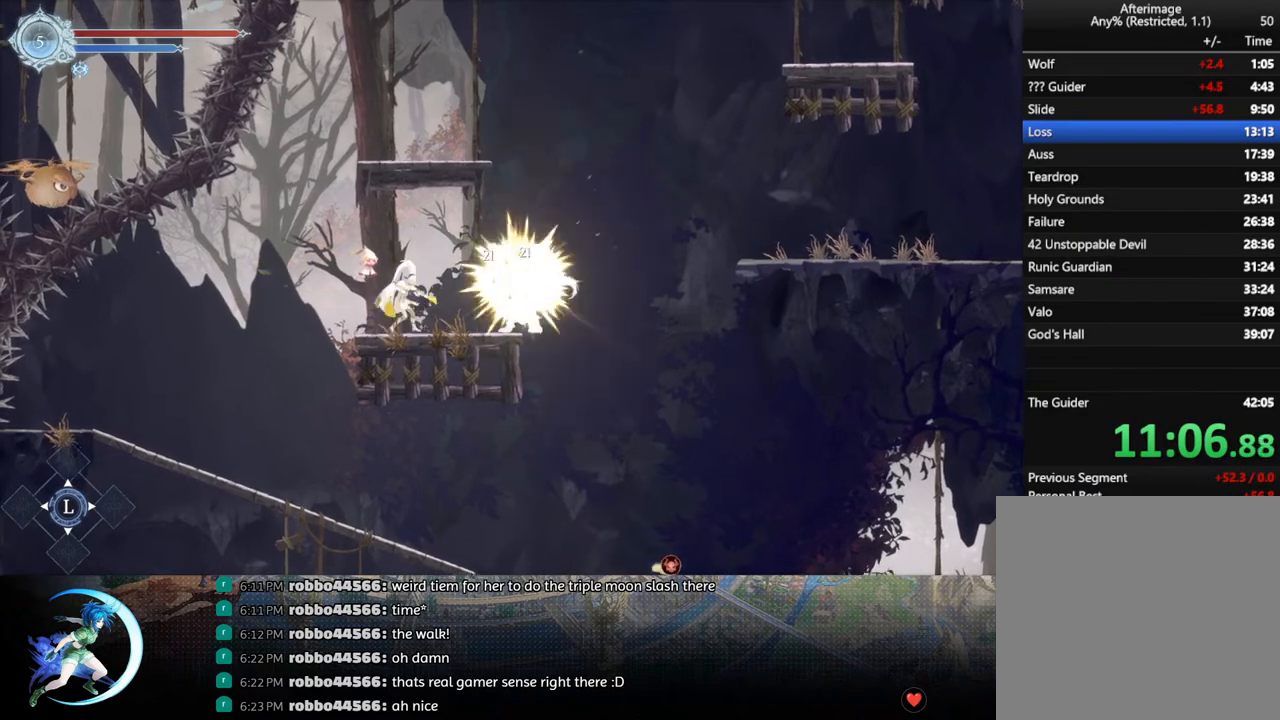
{"buttons": ["DPAD_RIGHT"], "left_stick": "center", "right_stick": "center", "events": [[33, "TRIANGLE", "up"], [50, "DPAD_DOWN", "up"], [183, "DPAD_RIGHT", "down"]]}
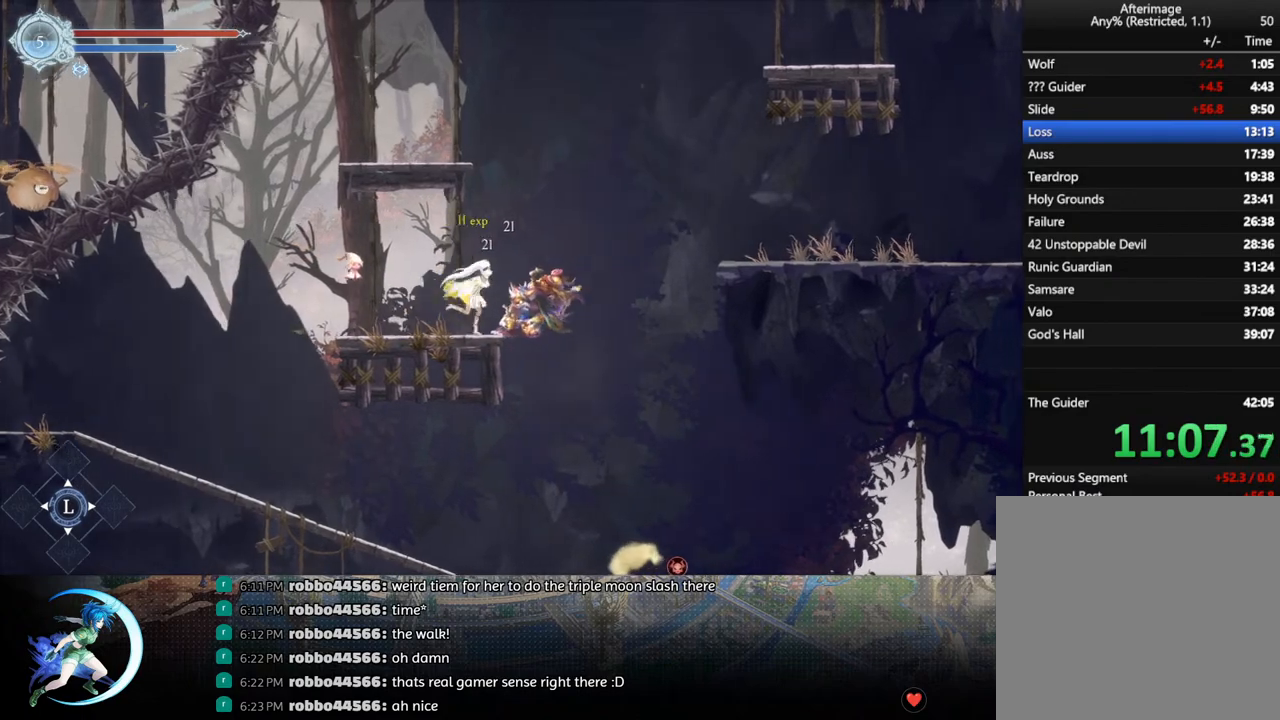
{"buttons": ["DPAD_RIGHT"], "left_stick": "center", "right_stick": "center", "events": [[33, "CROSS", "down"], [250, "CROSS", "up"], [283, "R1", "down"], [483, "R1", "up"]]}
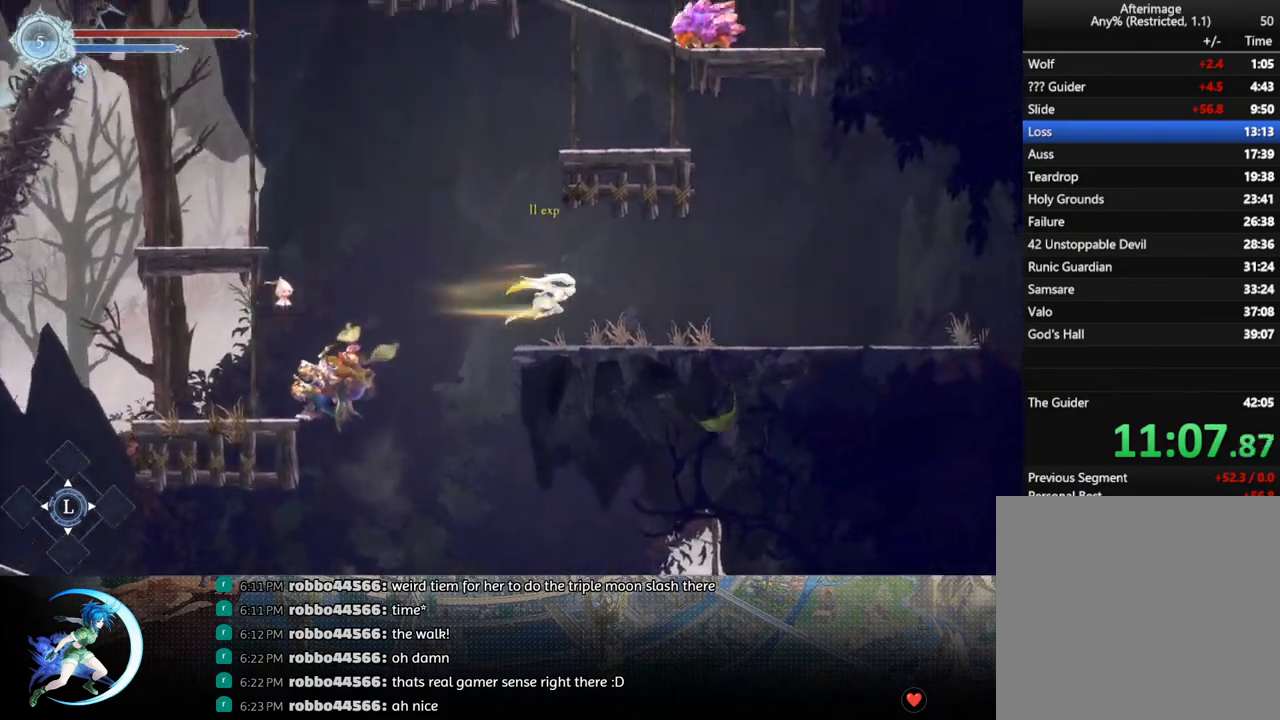
{"buttons": ["R1", "DPAD_DOWN", "DPAD_RIGHT"], "left_stick": "center", "right_stick": "center", "events": [[333, "R1", "down"], [433, "DPAD_DOWN", "down"], [450, "R1", "up"], [483, "R1", "down"]]}
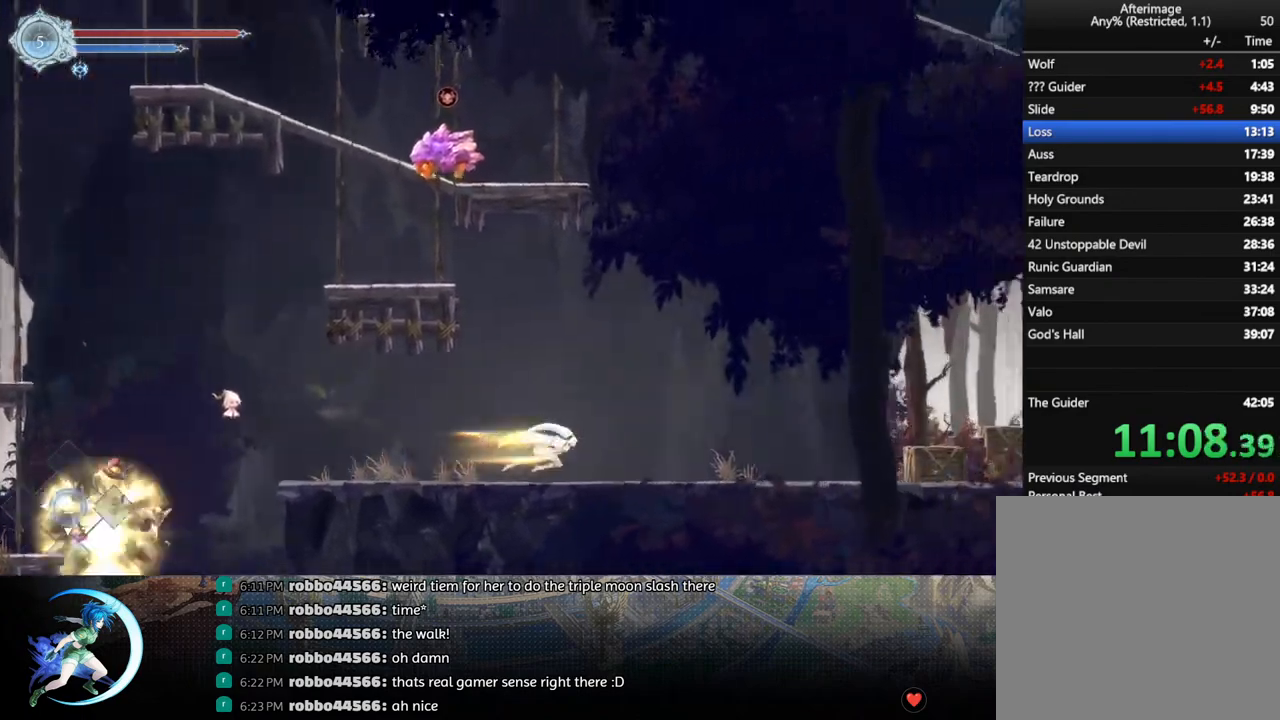
{"buttons": ["R1", "DPAD_DOWN"], "left_stick": "center", "right_stick": "center", "events": [[50, "DPAD_RIGHT", "up"], [67, "DPAD_DOWN", "up"], [133, "R1", "up"], [250, "DPAD_RIGHT", "down"], [367, "R1", "down"], [417, "DPAD_DOWN", "down"], [417, "R1", "up"], [500, "DPAD_RIGHT", "up"], [500, "R1", "down"]]}
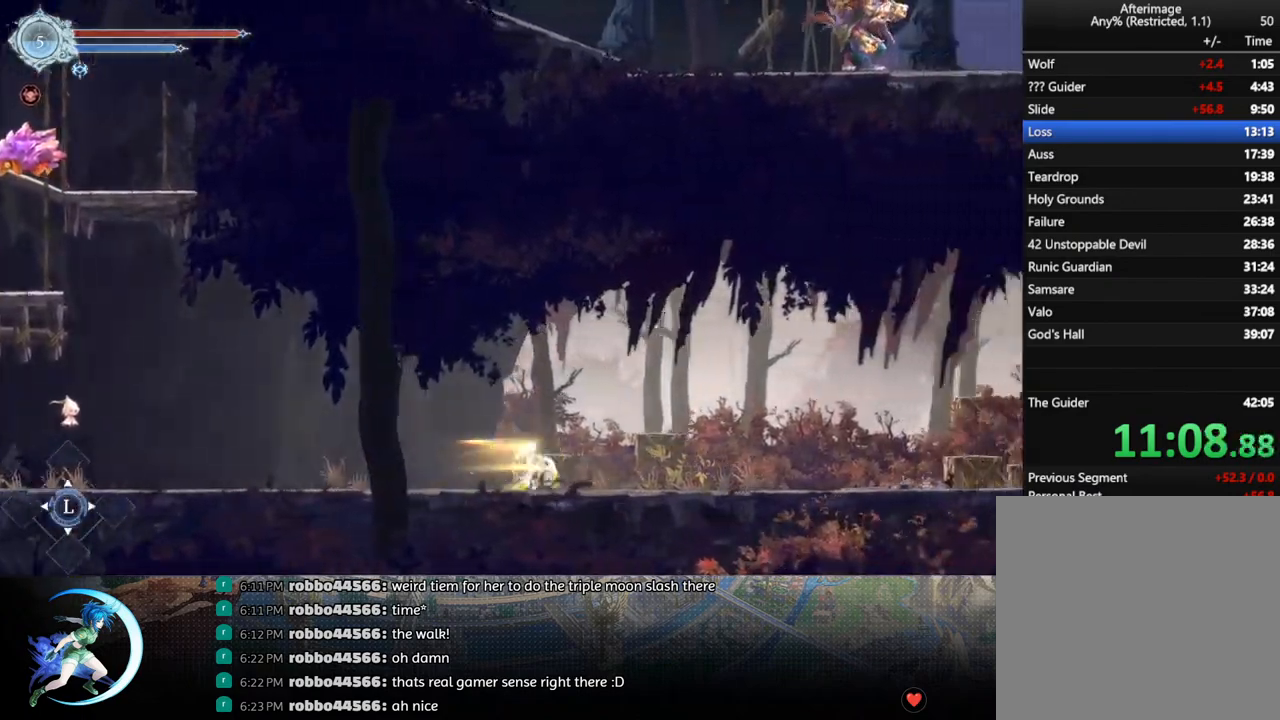
{"buttons": ["R1", "DPAD_DOWN", "DPAD_RIGHT"], "left_stick": "center", "right_stick": "center", "events": [[33, "DPAD_DOWN", "up"], [117, "R1", "up"], [233, "DPAD_RIGHT", "down"], [350, "R1", "down"], [417, "DPAD_DOWN", "down"], [417, "R1", "up"], [483, "R1", "down"]]}
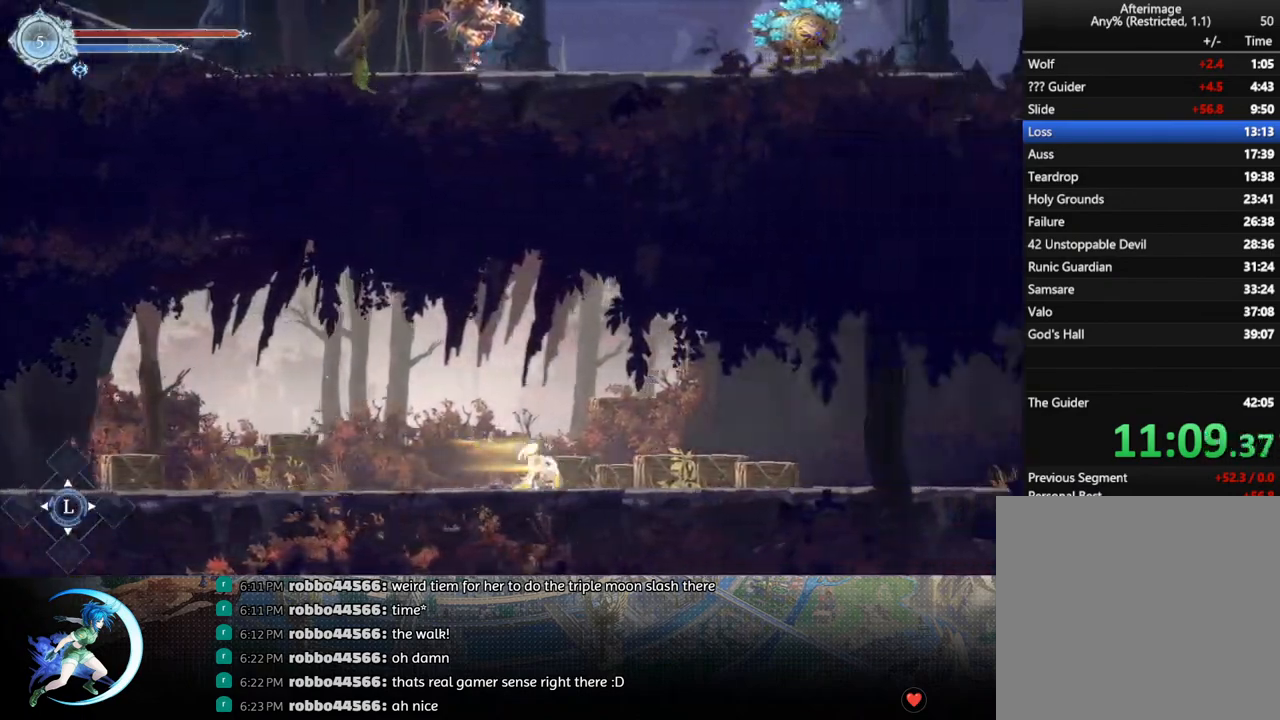
{"buttons": [], "left_stick": "center", "right_stick": "center", "events": [[50, "DPAD_DOWN", "up"], [50, "DPAD_RIGHT", "up"], [83, "R1", "up"], [233, "DPAD_RIGHT", "down"], [300, "R1", "down"], [367, "DPAD_DOWN", "down"], [367, "R1", "up"], [417, "DPAD_RIGHT", "up"], [467, "DPAD_DOWN", "up"]]}
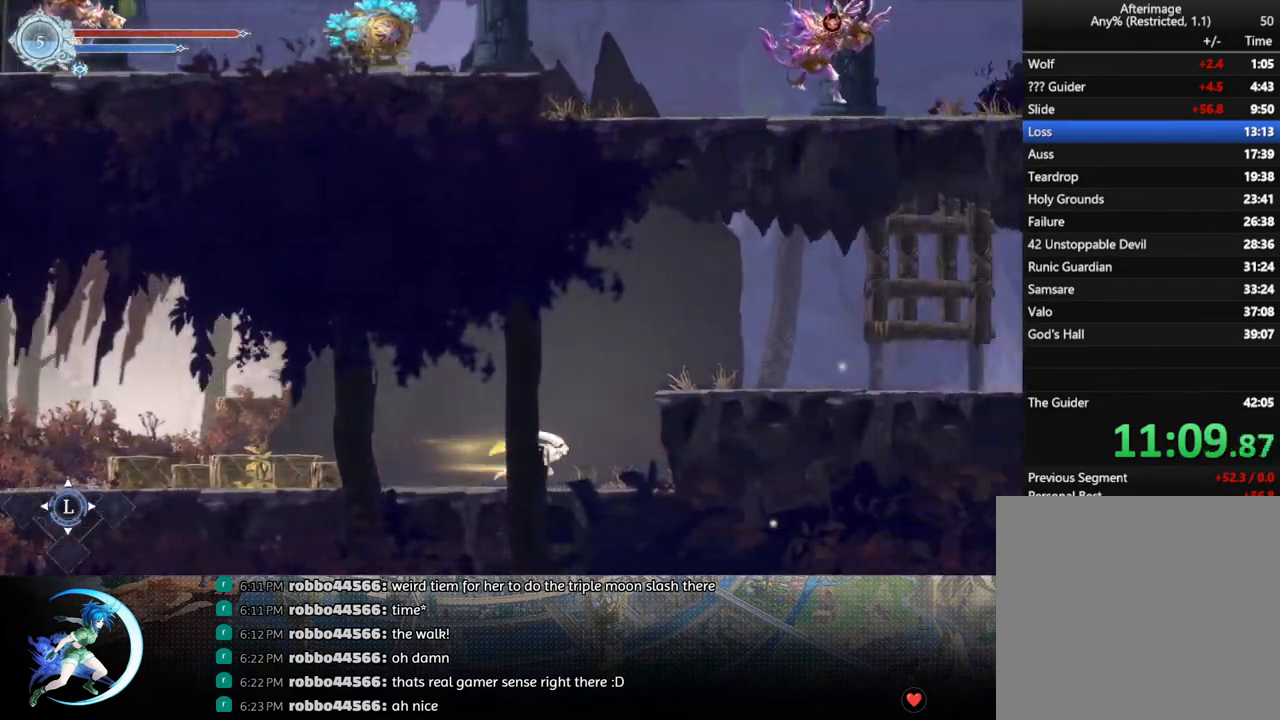
{"buttons": ["R1", "DPAD_RIGHT"], "left_stick": "center", "right_stick": "center", "events": [[83, "CROSS", "down"], [150, "DPAD_RIGHT", "down"], [383, "CROSS", "up"], [400, "R1", "down"]]}
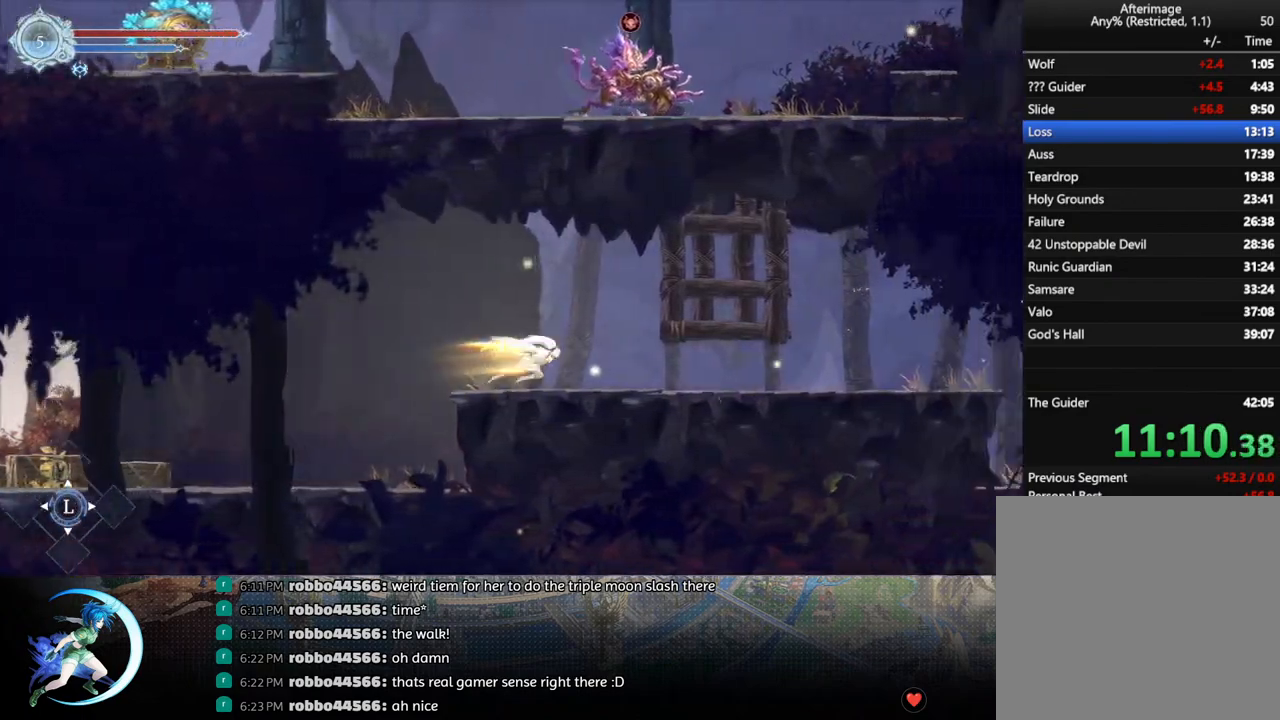
{"buttons": [], "left_stick": "center", "right_stick": "center", "events": [[50, "R1", "up"], [267, "DPAD_DOWN", "down"], [300, "DPAD_RIGHT", "up"], [367, "R1", "down"], [433, "DPAD_DOWN", "up"], [483, "R1", "up"]]}
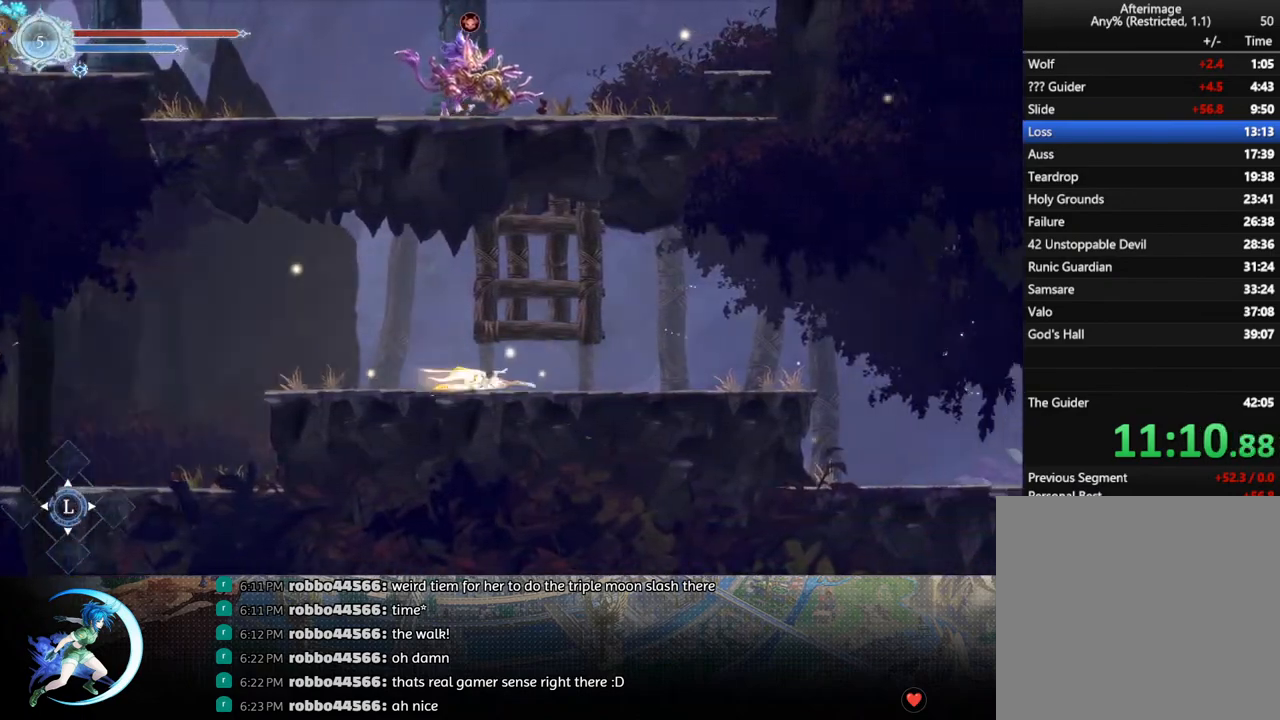
{"buttons": ["DPAD_RIGHT"], "left_stick": "center", "right_stick": "center", "events": [[83, "DPAD_DOWN", "down"], [233, "R1", "down"], [300, "DPAD_DOWN", "up"], [333, "R1", "up"], [417, "DPAD_RIGHT", "down"]]}
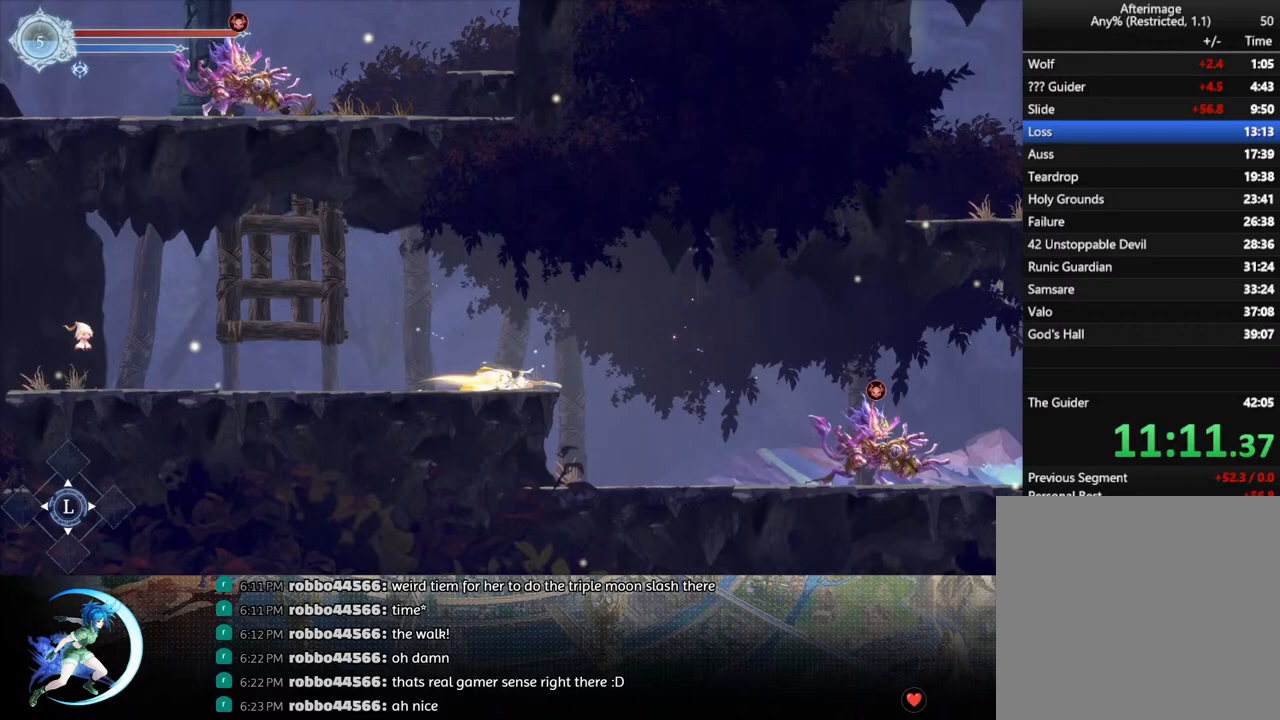
{"buttons": ["DPAD_RIGHT"], "left_stick": "center", "right_stick": "center", "events": []}
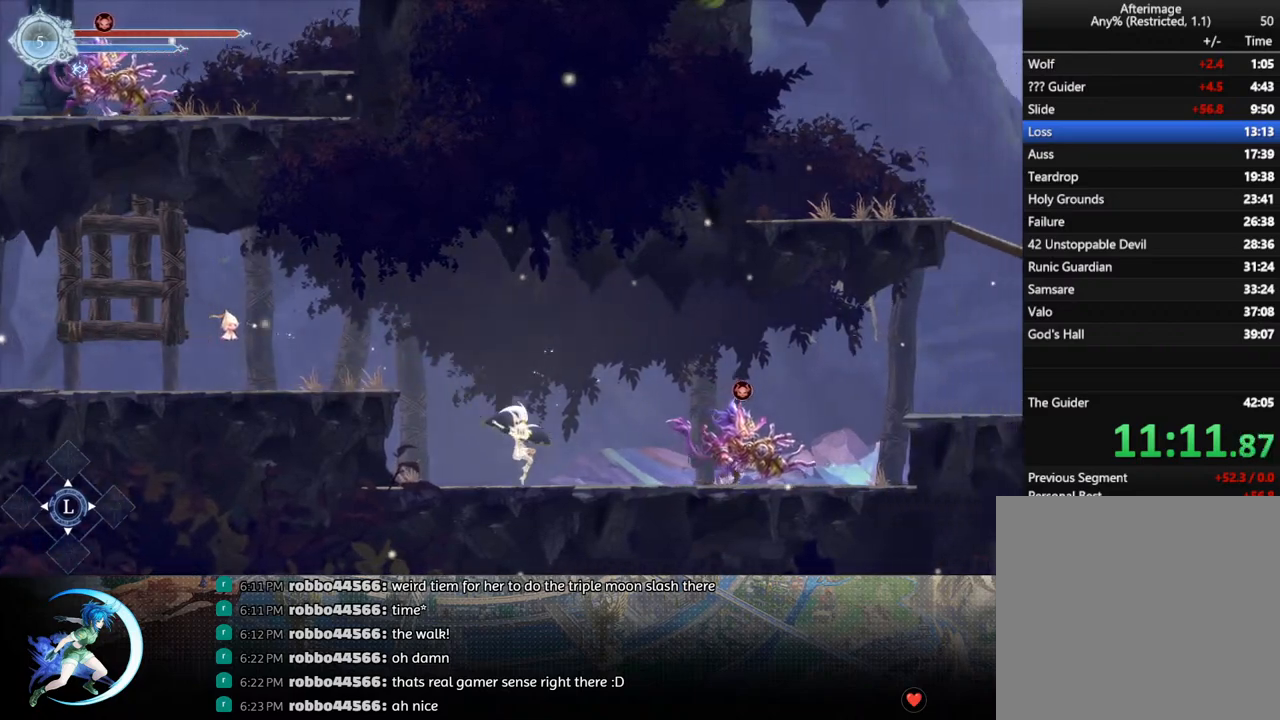
{"buttons": ["TRIANGLE", "DPAD_RIGHT"], "left_stick": "center", "right_stick": "center", "events": [[117, "CROSS", "down"], [400, "CROSS", "up"], [483, "TRIANGLE", "down"]]}
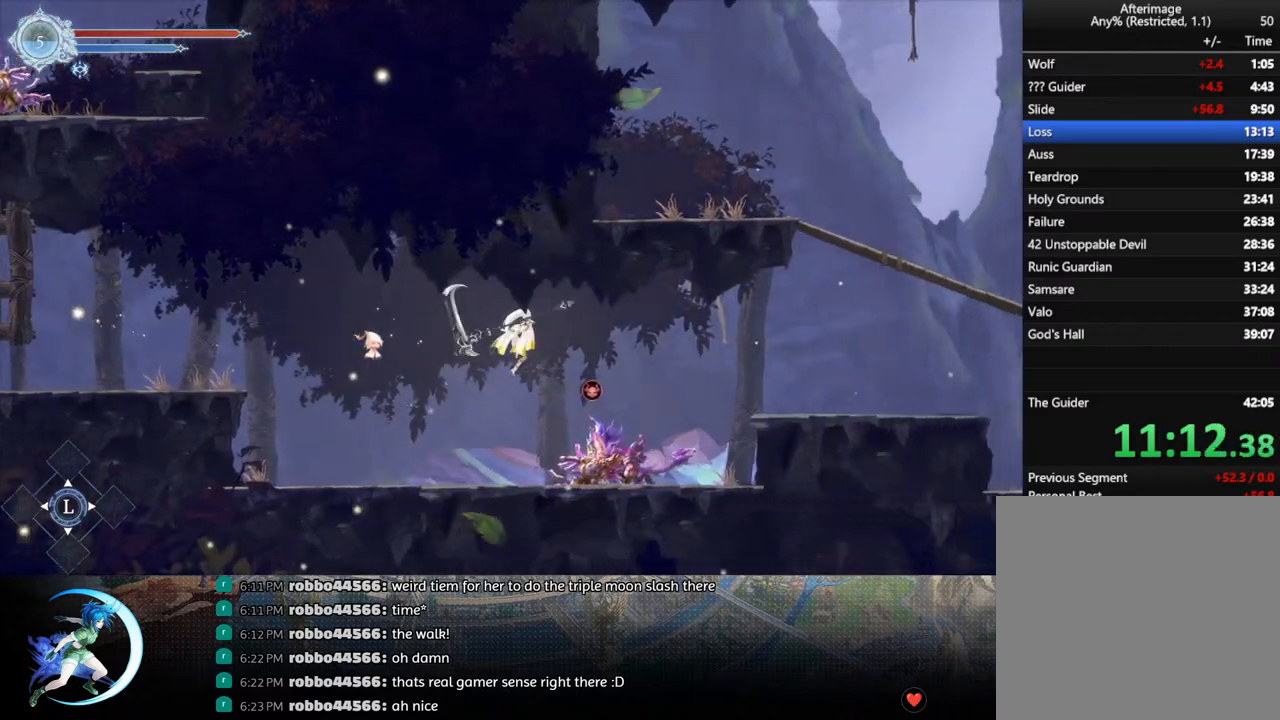
{"buttons": ["DPAD_RIGHT"], "left_stick": "center", "right_stick": "center", "events": [[83, "R1", "down"], [117, "TRIANGLE", "up"], [250, "R1", "up"]]}